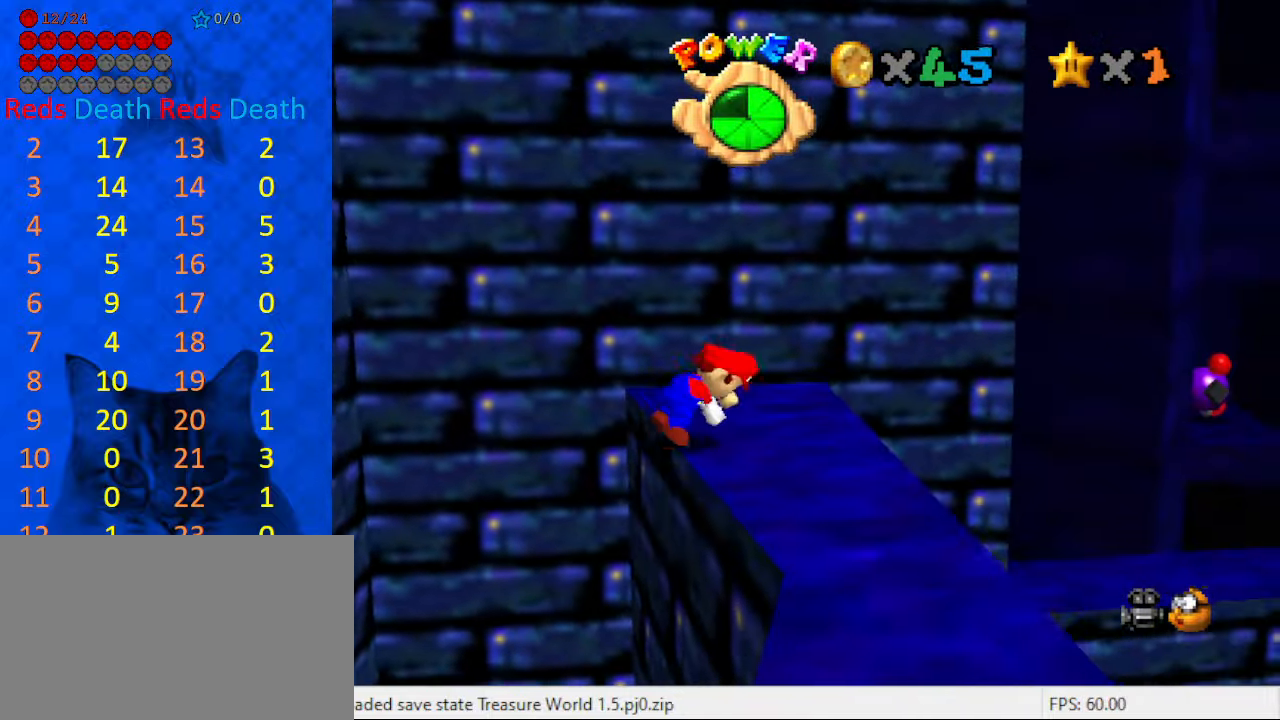
Gameplay with keyboard; each line is a JSON object with the keys held at the frame after it. "events" lists presses ("down") and releases ("up") of "a", "c", "ctrl", "d", "down", "left", "return", "right", "s", "shift", "up", "w", "x" and "y" between this image and that frame as [ms after this image, input, new state], when the widget could be followed in between. No other keys are recorded. Mouse input is not recorded.
{"keys": ["d"], "events": [[33, "d", "down"], [100, "s", "down"], [200, "d", "up"], [200, "s", "up"], [267, "d", "down"], [333, "down", "down"], [367, "d", "up"], [467, "down", "up"], [500, "d", "down"]]}
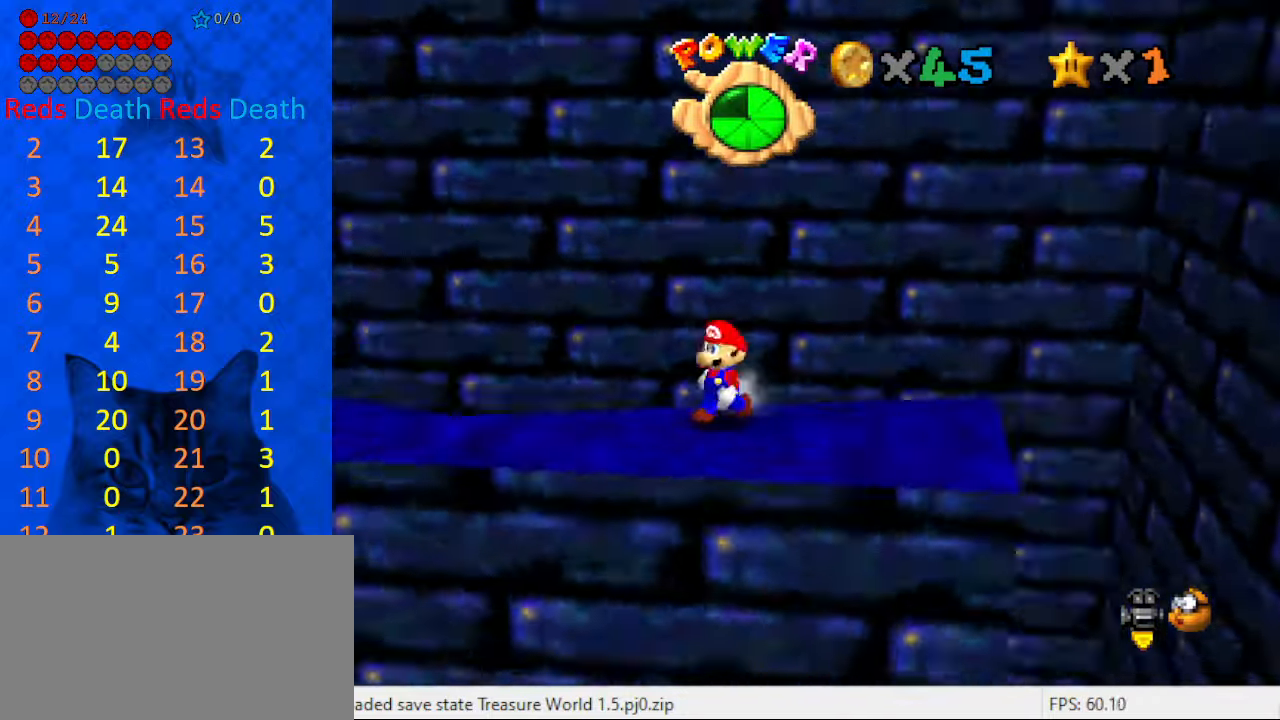
{"keys": [], "events": [[100, "d", "up"], [200, "d", "down"], [300, "w", "down"], [367, "d", "up"], [367, "w", "up"]]}
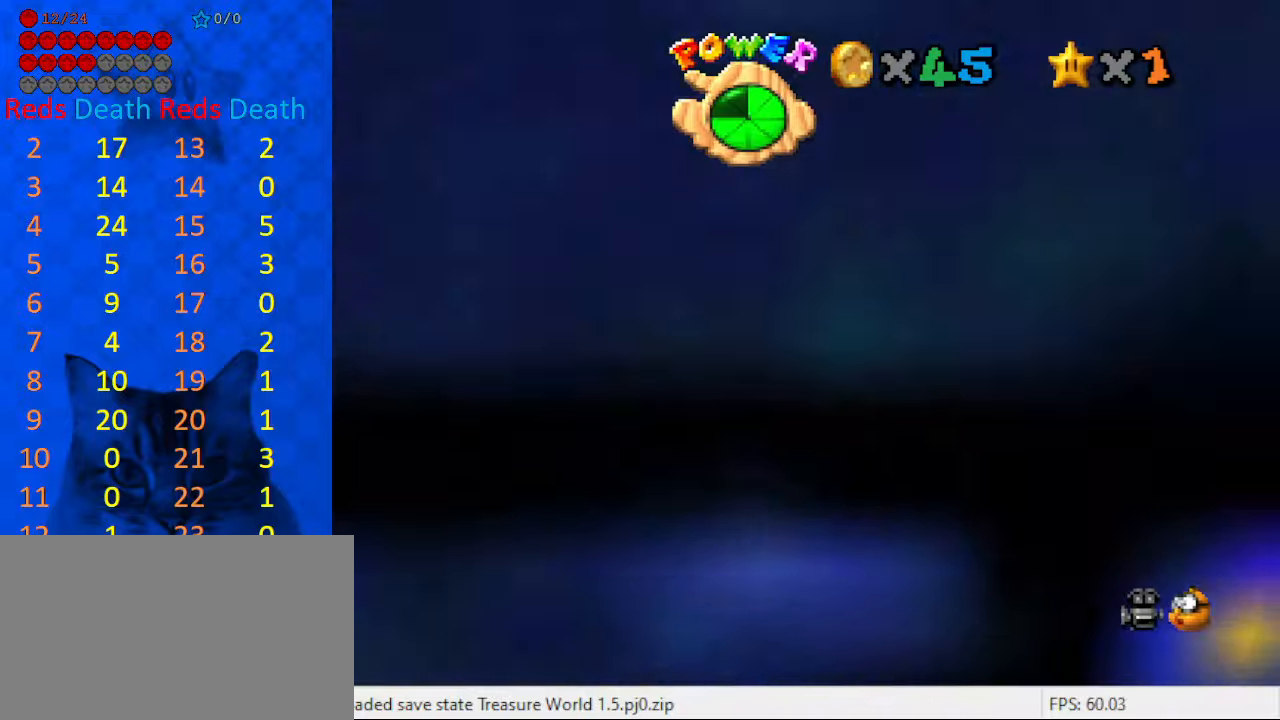
{"keys": [], "events": [[200, "up", "down"], [400, "up", "up"]]}
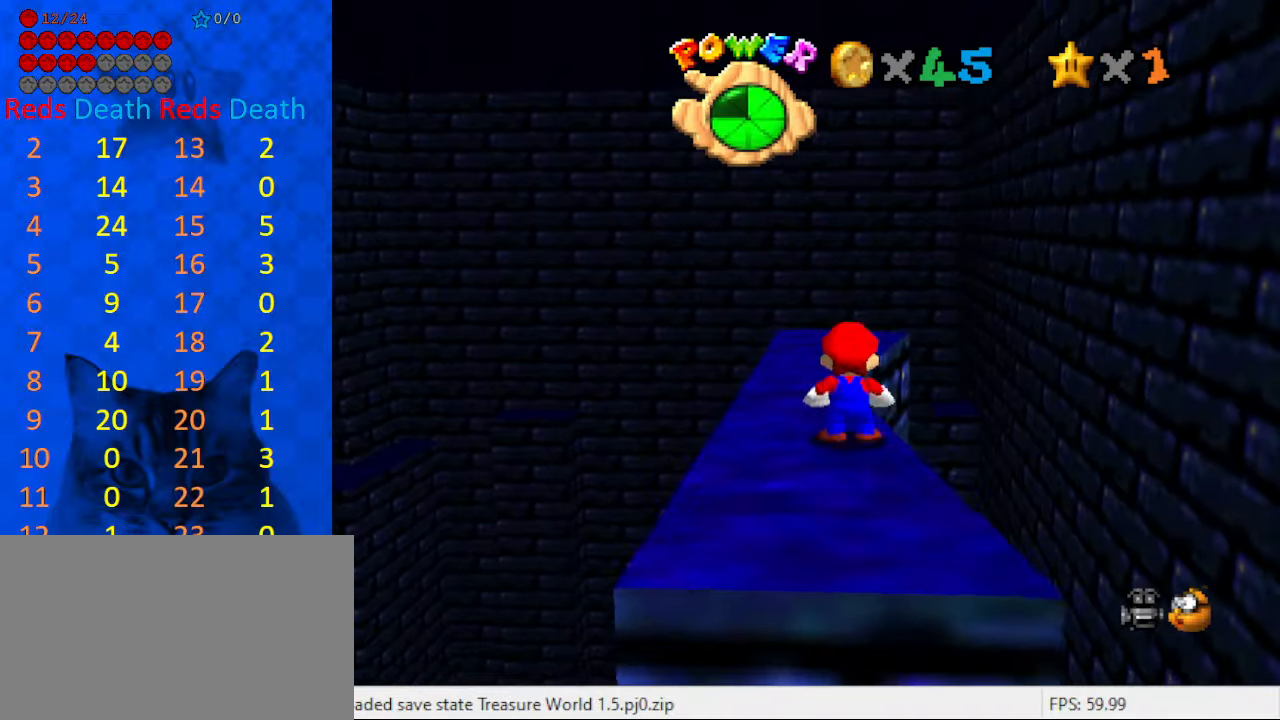
{"keys": [], "events": [[34, "shift", "down"], [67, "left", "down"], [134, "shift", "up"], [467, "left", "up"]]}
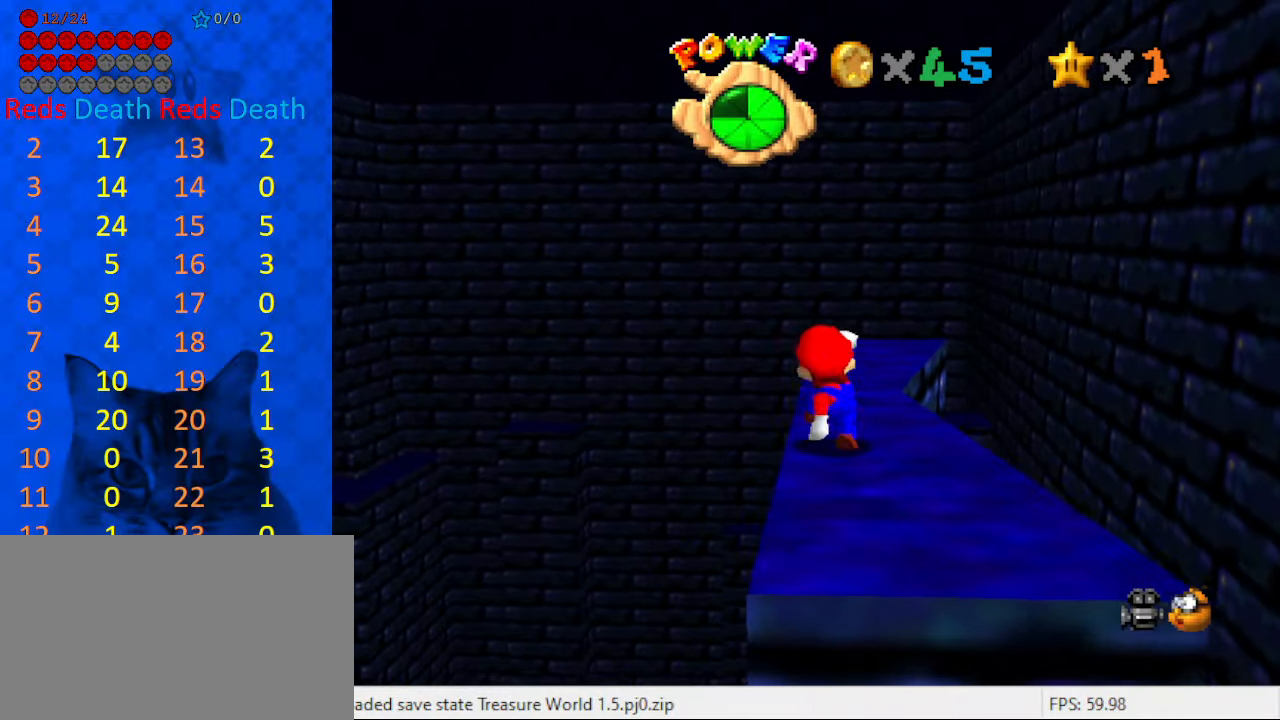
{"keys": [], "events": [[234, "a", "down"], [267, "a", "up"]]}
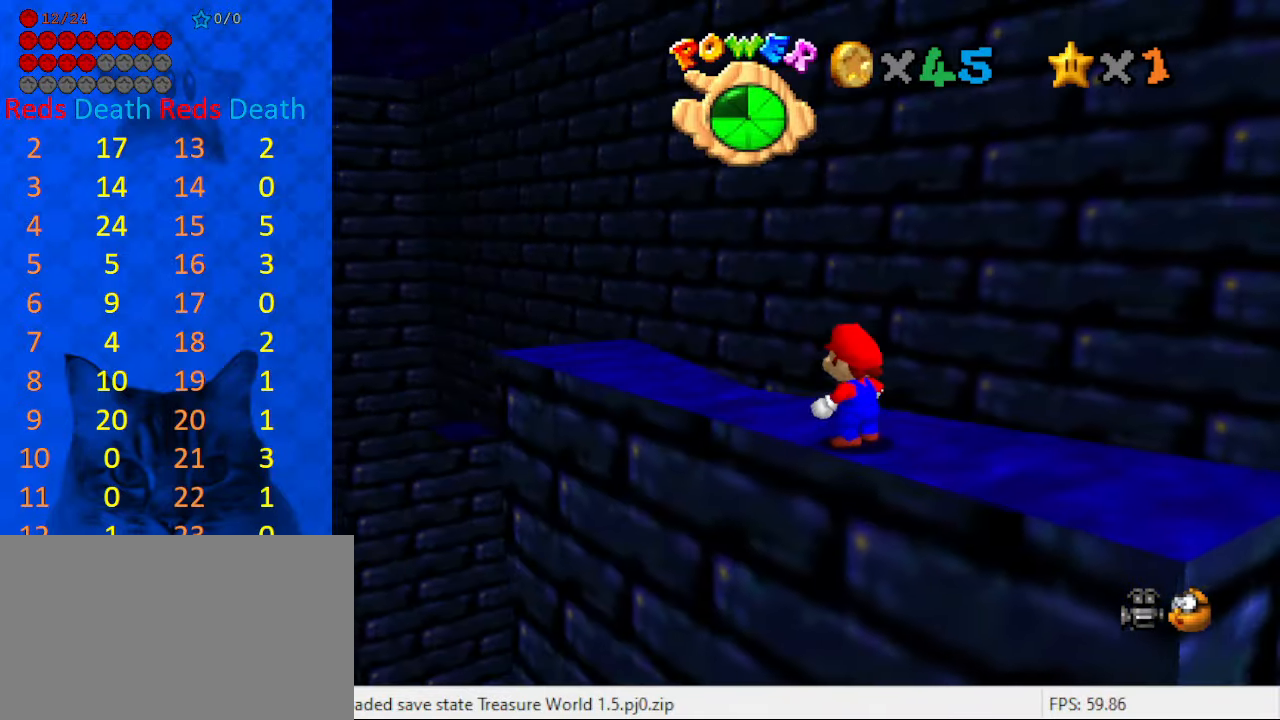
{"keys": ["shift"], "events": [[67, "a", "down"], [200, "a", "up"], [200, "s", "down"], [334, "s", "up"], [467, "shift", "down"]]}
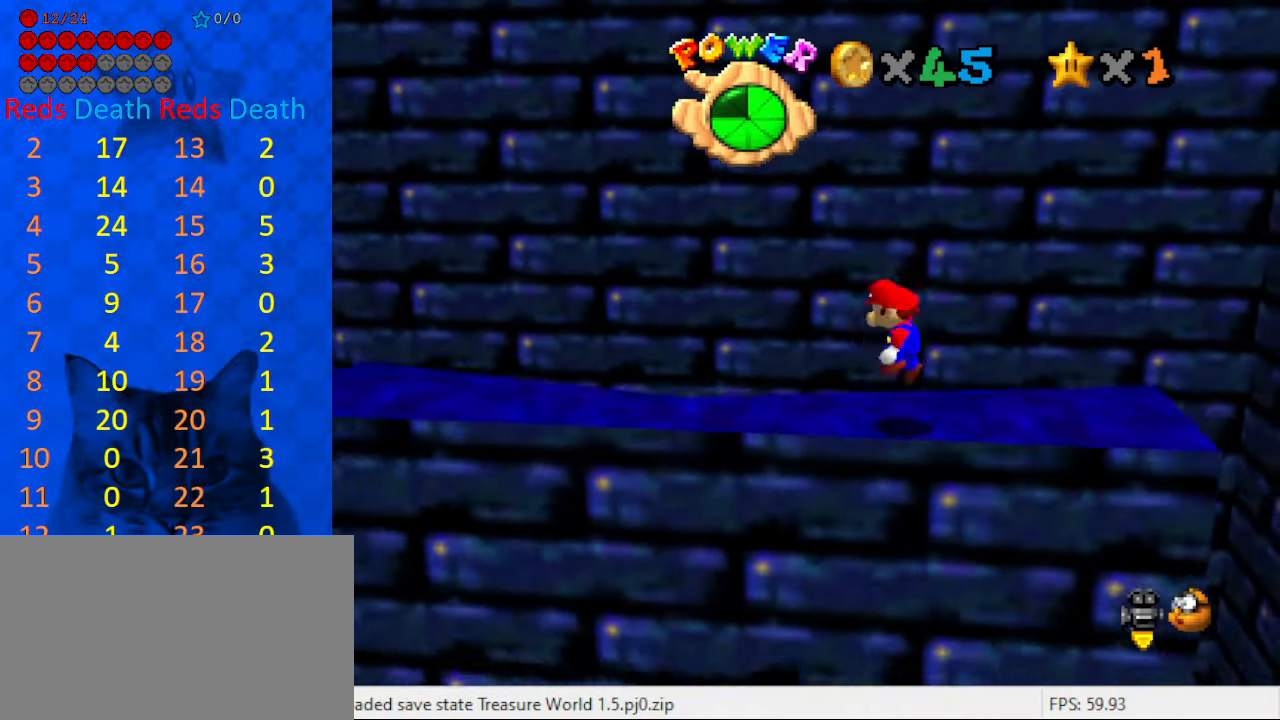
{"keys": ["d"], "events": [[34, "right", "down"], [67, "shift", "up"], [200, "right", "up"], [300, "d", "down"], [300, "w", "down"], [400, "d", "up"], [400, "w", "up"], [434, "d", "down"]]}
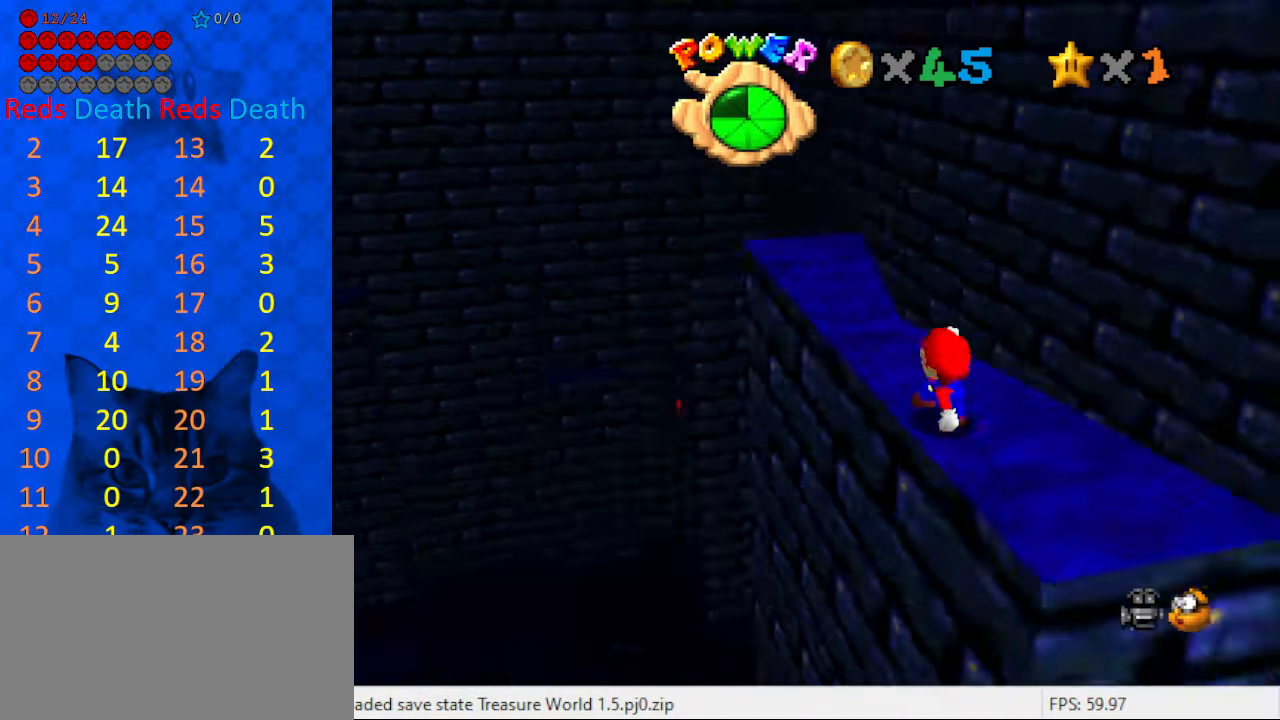
{"keys": [], "events": [[34, "d", "up"], [334, "up", "down"], [467, "up", "up"]]}
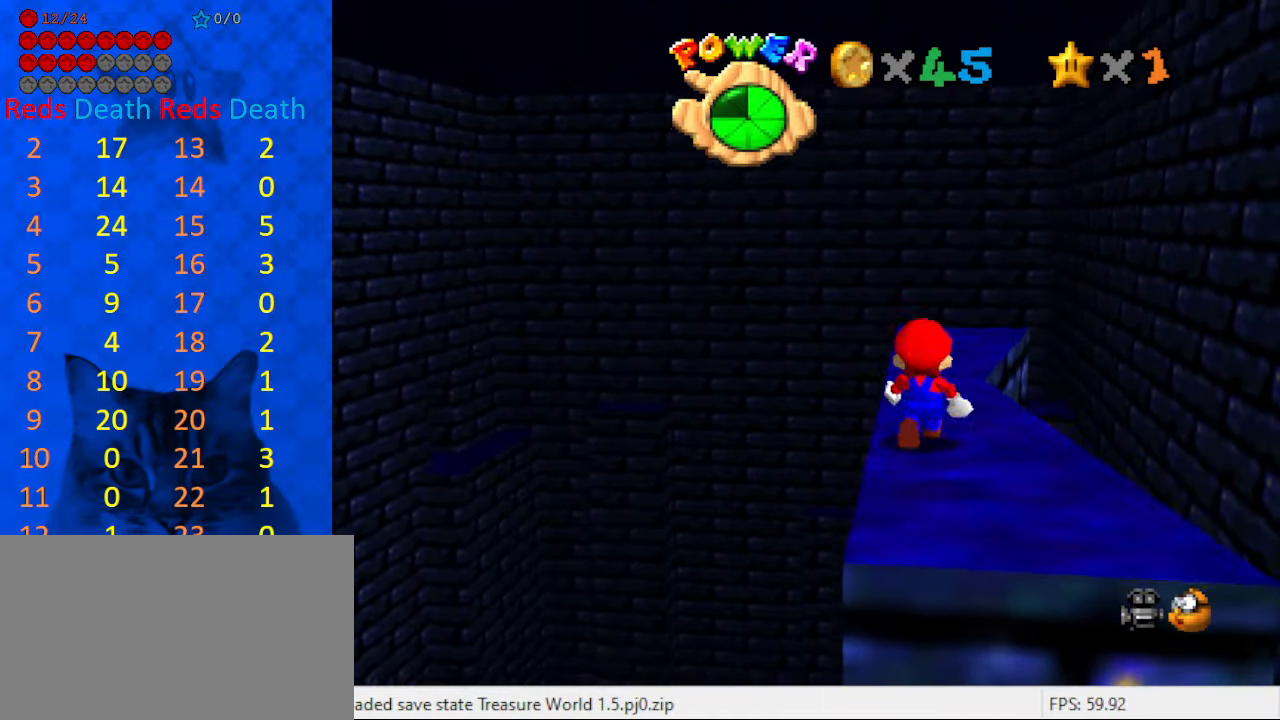
{"keys": ["a", "s"], "events": [[134, "shift", "down"], [200, "left", "down"], [300, "shift", "up"], [334, "left", "up"], [434, "a", "down"], [434, "s", "down"]]}
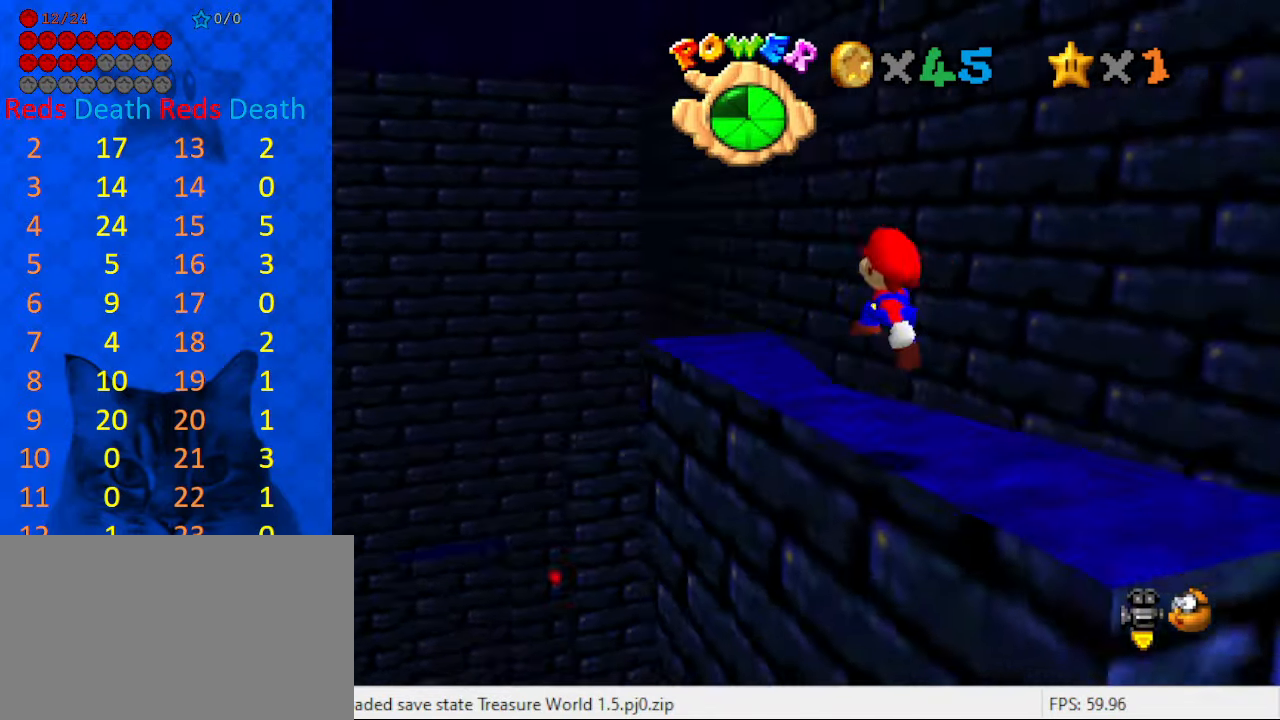
{"keys": [], "events": [[34, "a", "up"], [34, "s", "up"], [100, "a", "down"], [100, "s", "down"], [200, "a", "up"], [200, "s", "up"], [434, "shift", "down"], [500, "shift", "up"]]}
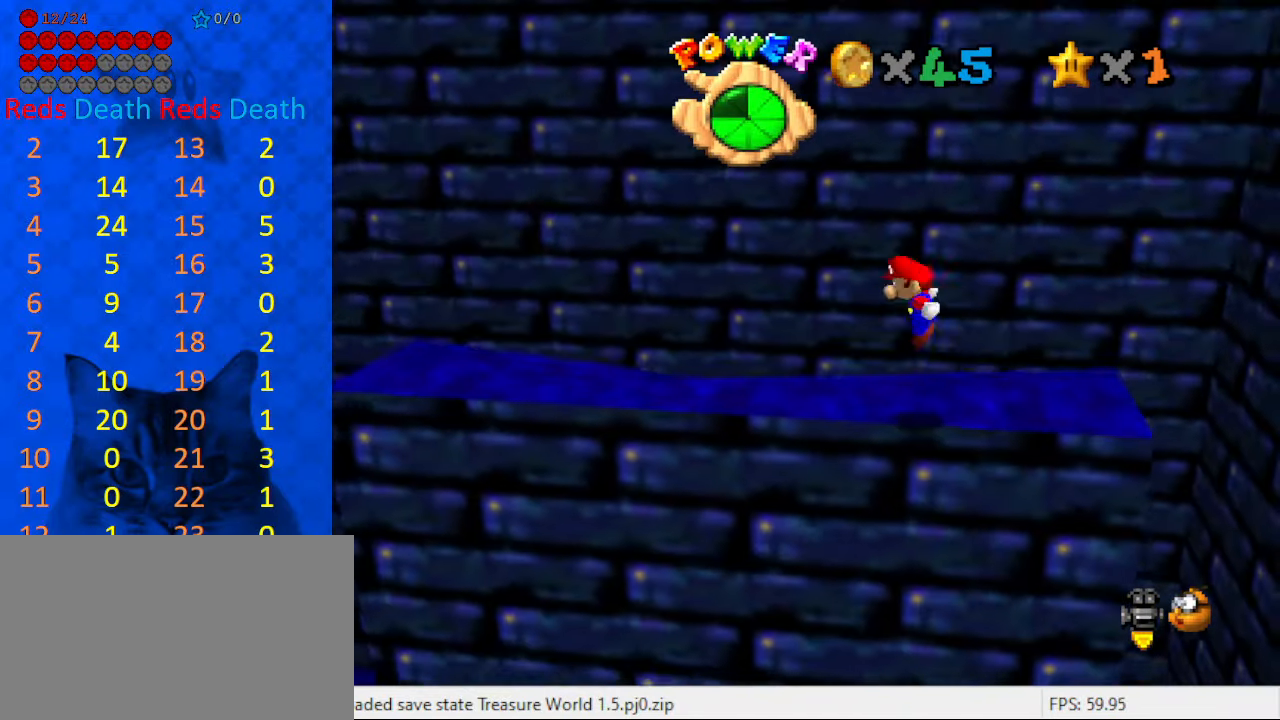
{"keys": [], "events": [[134, "right", "down"], [267, "right", "up"]]}
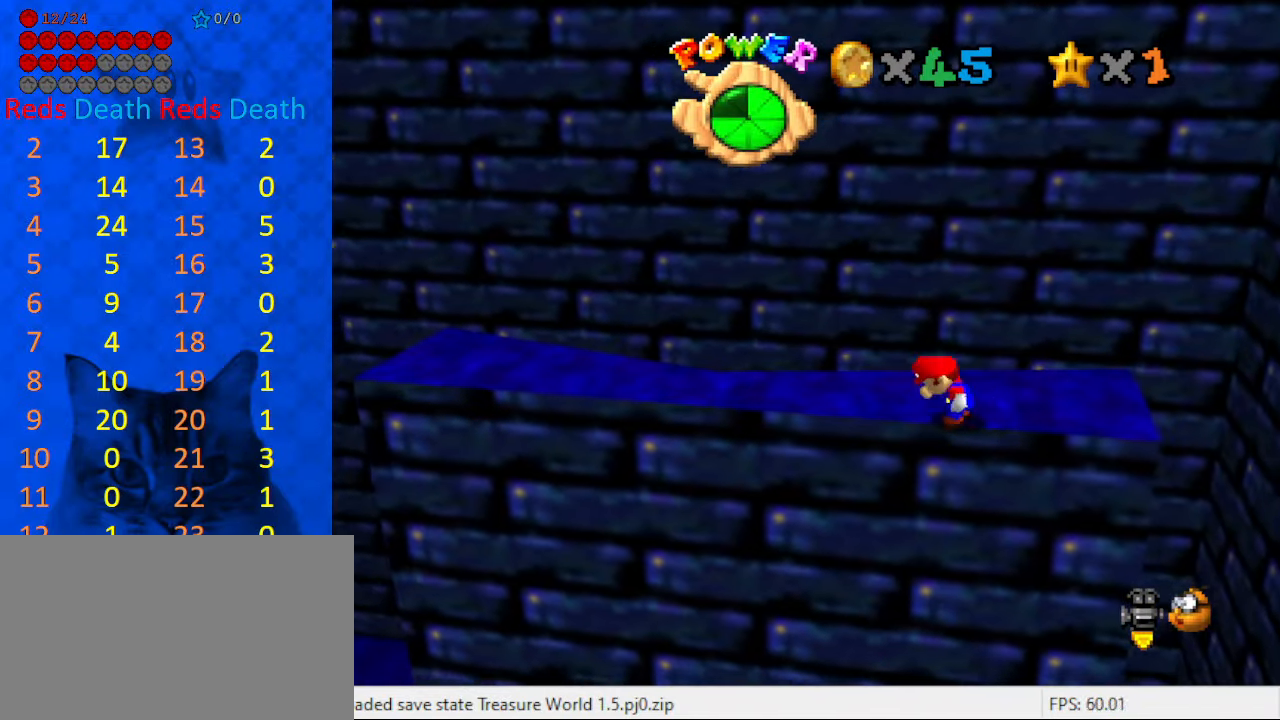
{"keys": ["left"], "events": [[200, "left", "down"]]}
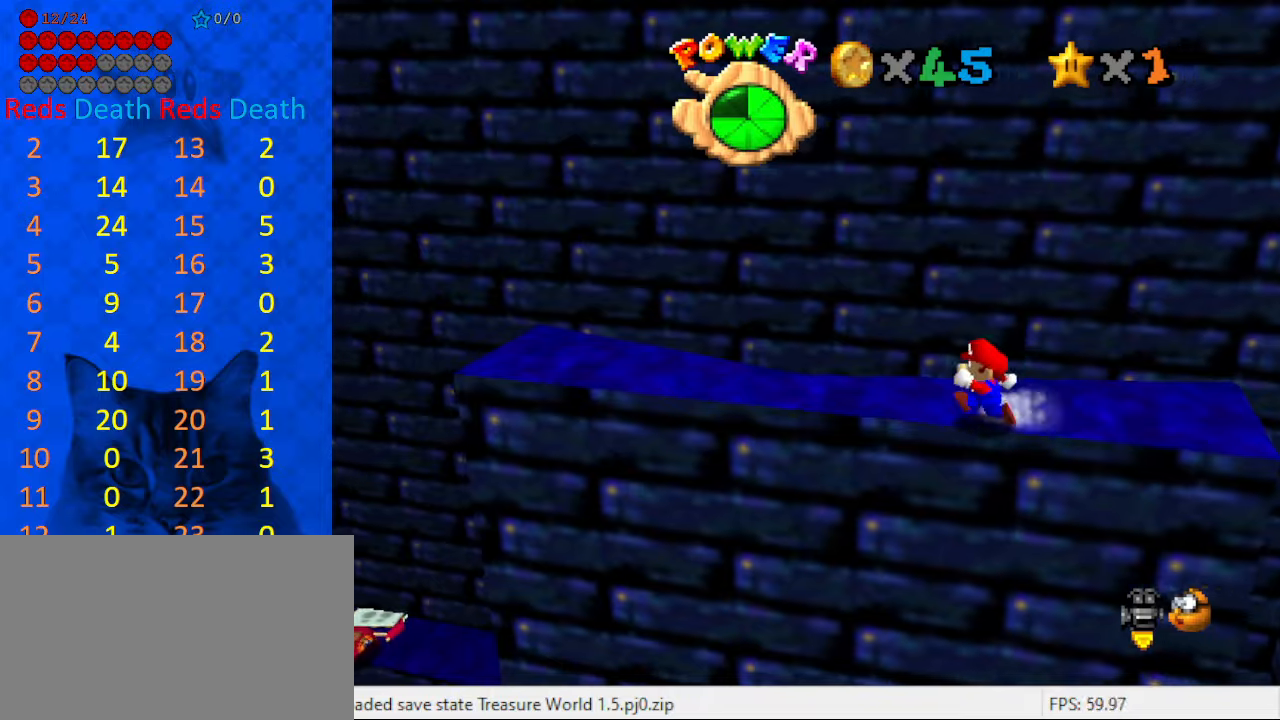
{"keys": ["left"], "events": []}
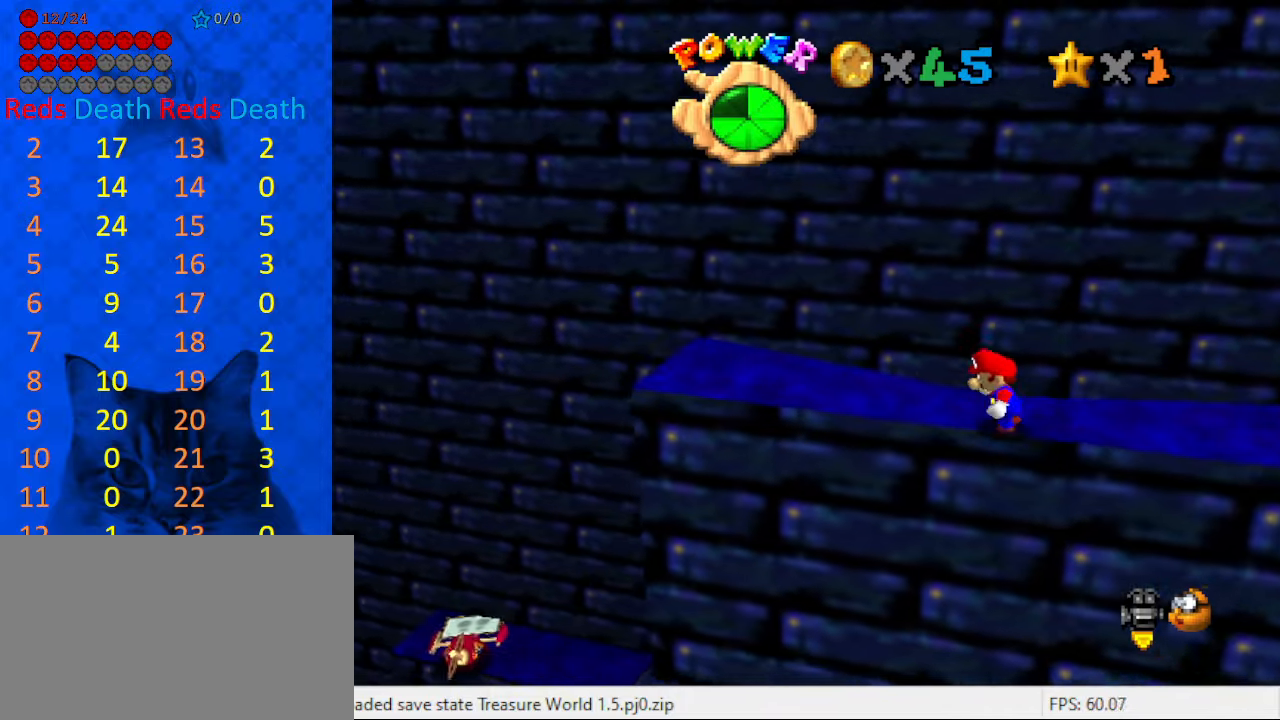
{"keys": ["d", "left"], "events": [[200, "y", "down"], [266, "shift", "down"], [366, "y", "up"], [400, "shift", "up"], [500, "d", "down"]]}
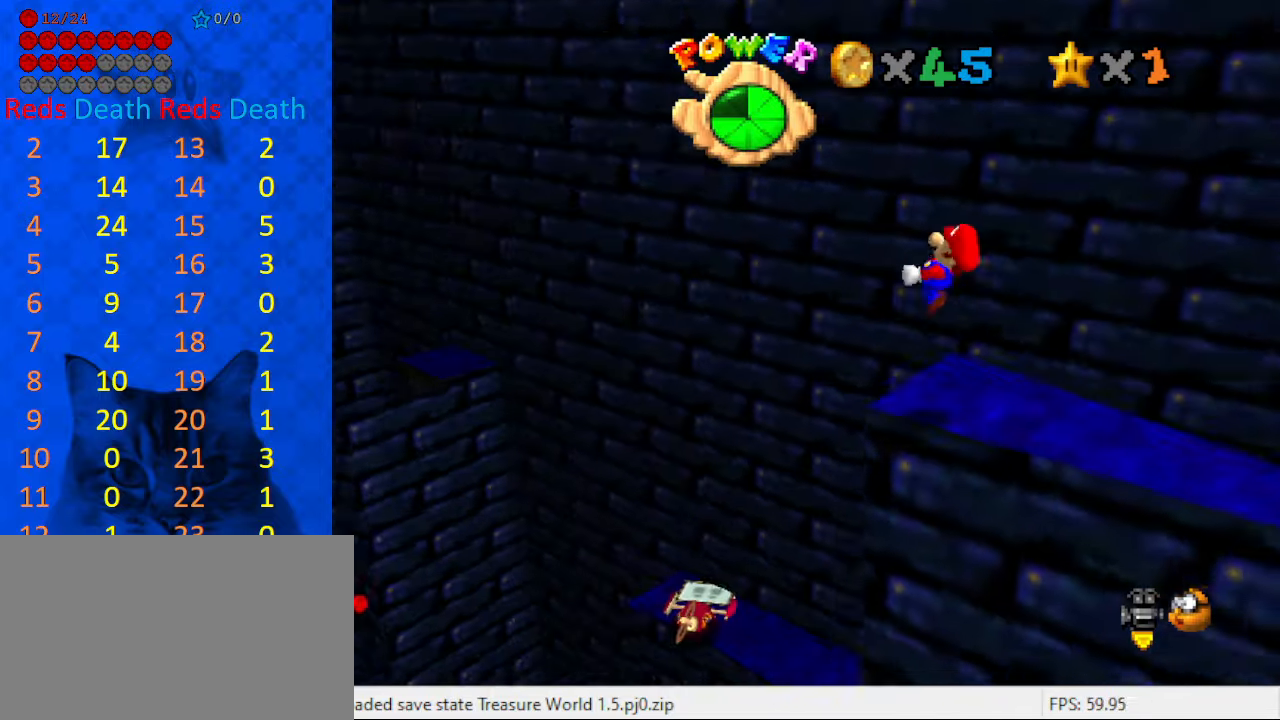
{"keys": ["up"], "events": [[33, "w", "down"], [100, "d", "up"], [100, "up", "down"], [100, "w", "up"], [133, "d", "down"], [333, "d", "up"], [333, "left", "up"]]}
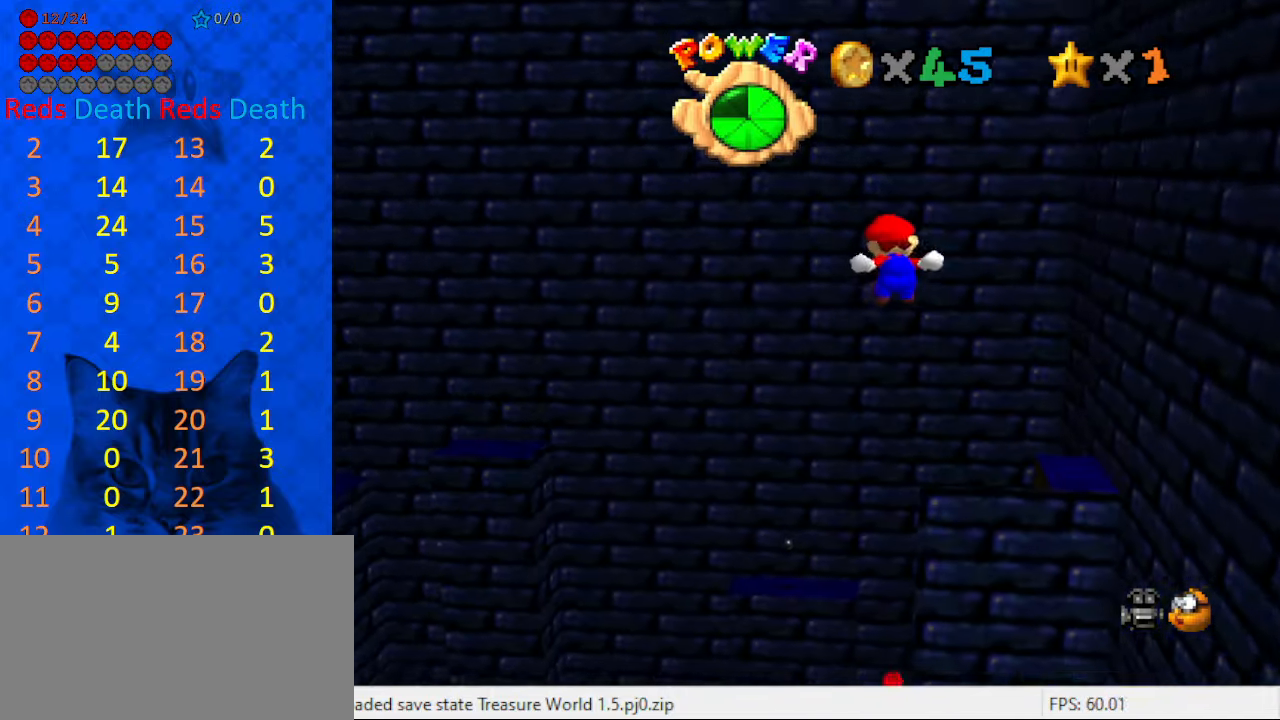
{"keys": ["up"], "events": []}
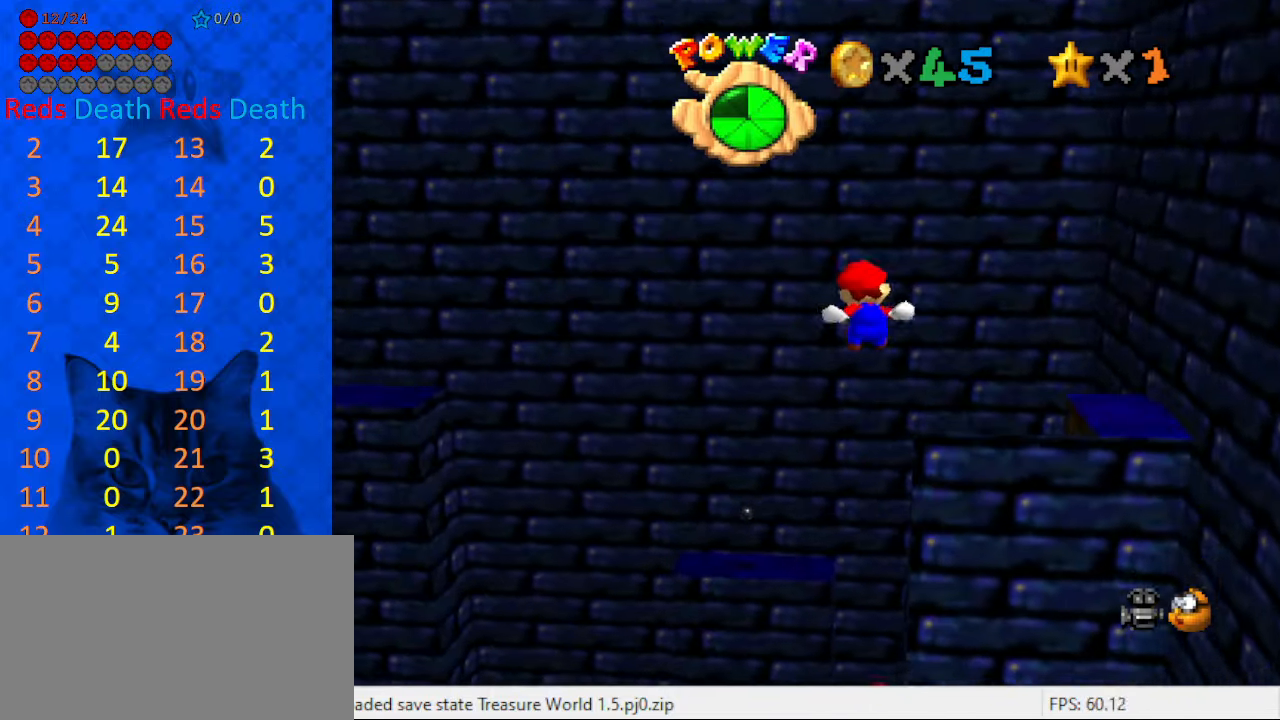
{"keys": ["left", "up"], "events": [[266, "a", "down"], [400, "a", "up"], [400, "left", "down"]]}
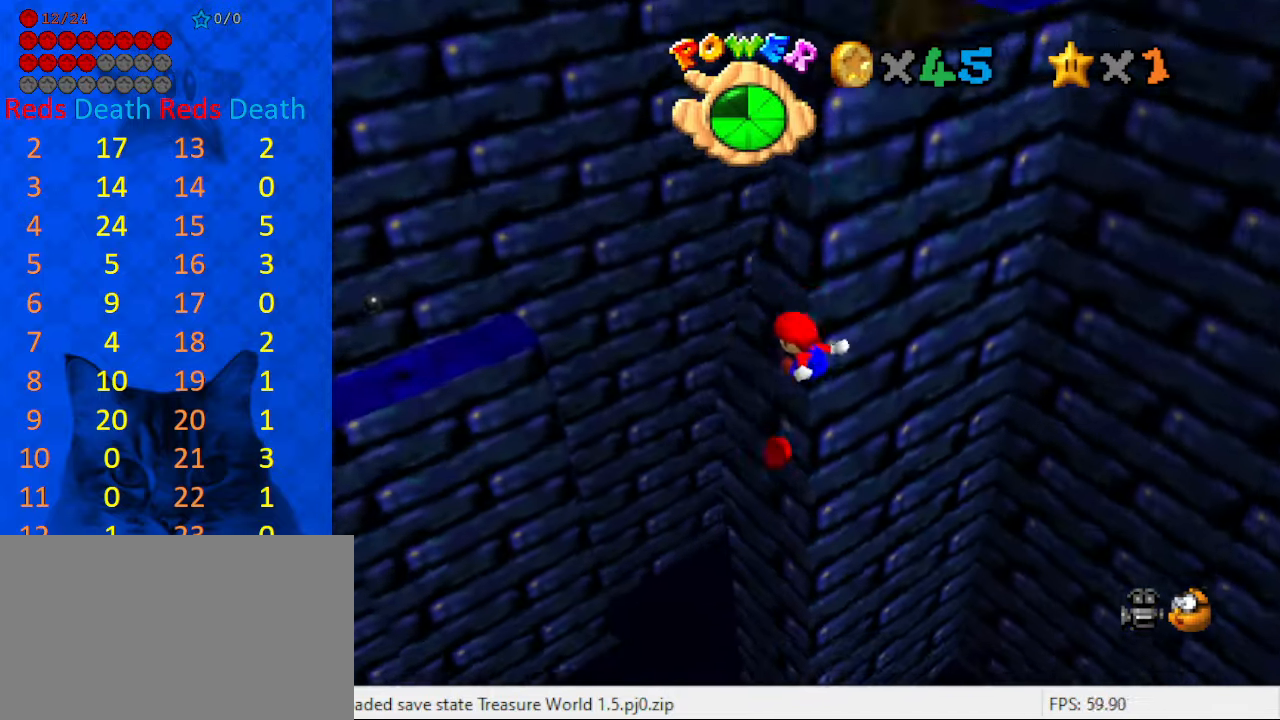
{"keys": ["shift", "up"], "events": [[33, "left", "up"], [333, "shift", "down"], [366, "left", "down"], [466, "left", "up"], [466, "shift", "up"], [500, "shift", "down"]]}
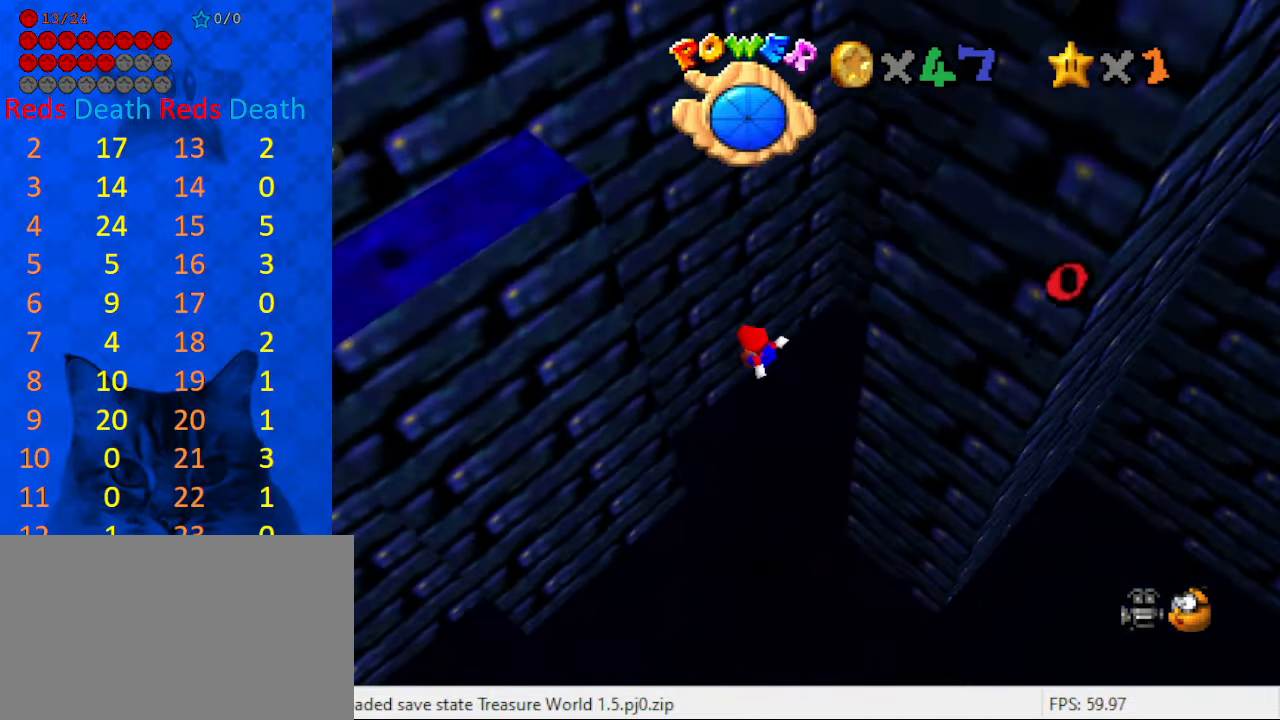
{"keys": ["right", "shift"], "events": [[100, "shift", "up"], [200, "right", "down"], [200, "shift", "down"], [233, "shift", "up"], [266, "up", "up"], [333, "shift", "down"]]}
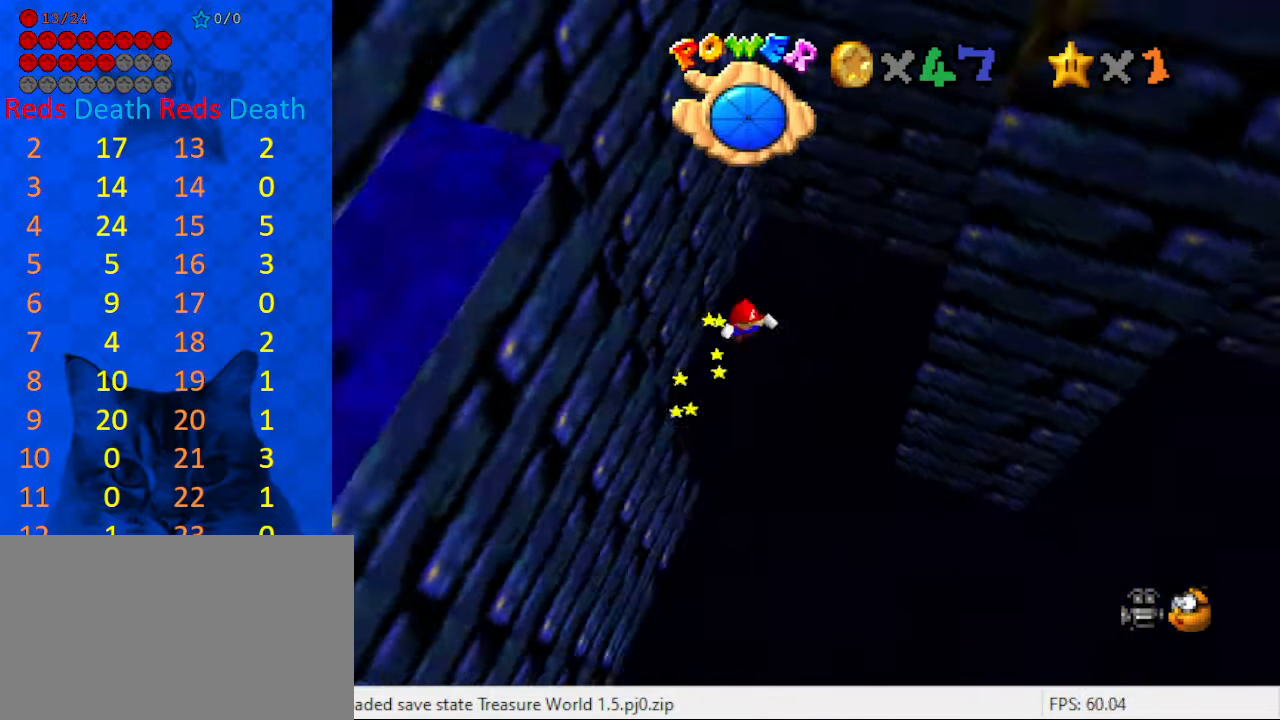
{"keys": ["left", "shift", "up"], "events": [[33, "a", "down"], [100, "a", "up"], [100, "shift", "up"], [300, "up", "down"], [500, "left", "down"], [500, "right", "up"], [500, "shift", "down"]]}
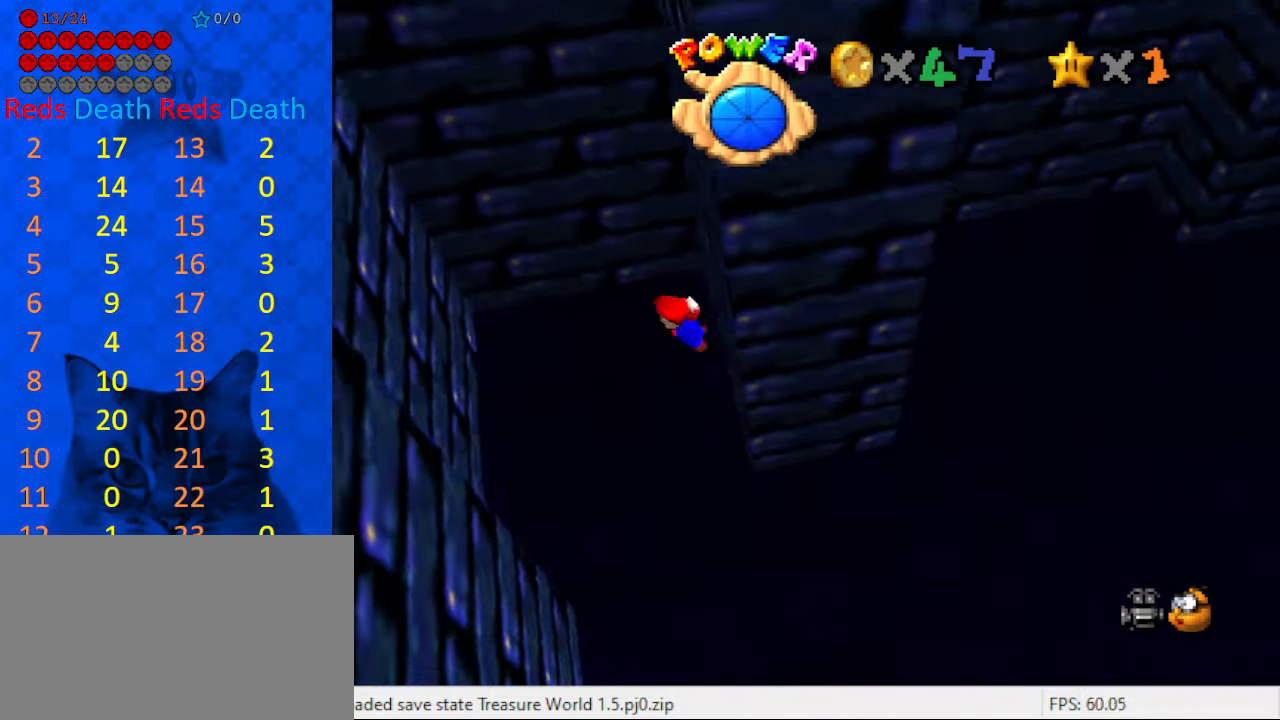
{"keys": ["left", "shift", "up"], "events": [[200, "shift", "up"], [300, "shift", "down"], [433, "shift", "up"], [500, "shift", "down"]]}
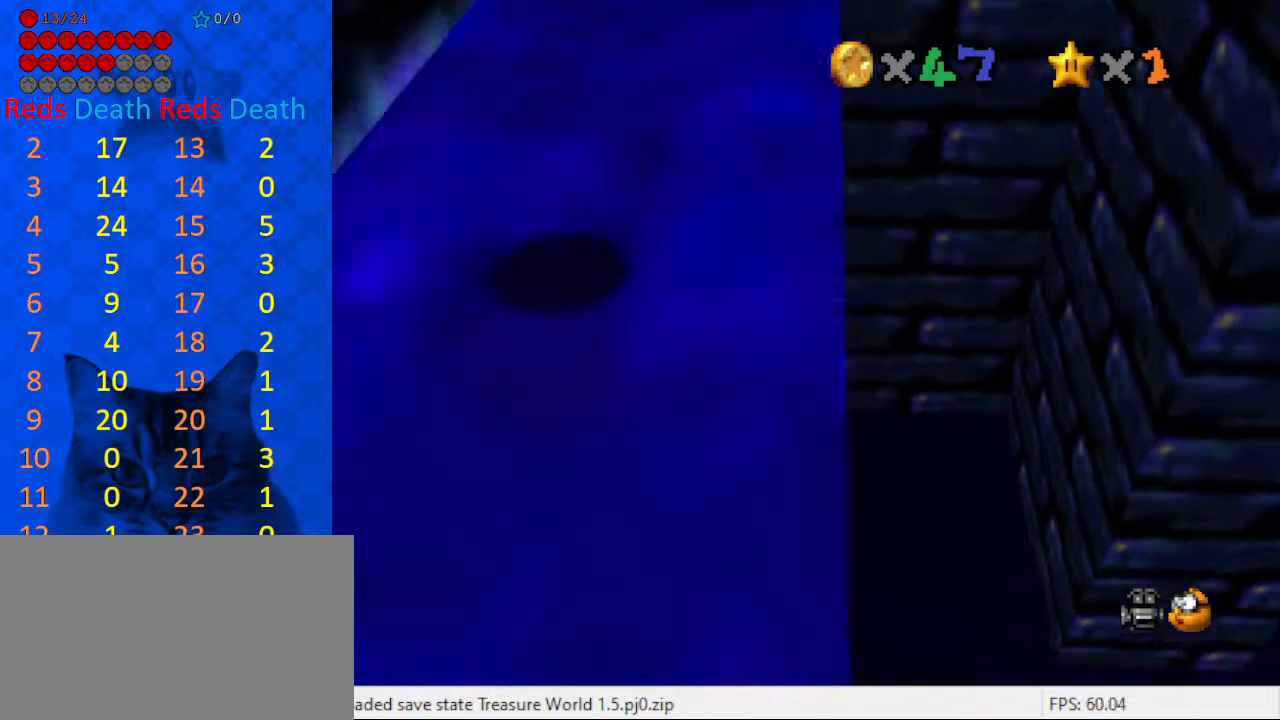
{"keys": ["right", "up"], "events": [[100, "right", "down"], [100, "shift", "up"], [133, "left", "up"], [166, "shift", "down"], [266, "shift", "up"], [366, "shift", "down"], [466, "shift", "up"]]}
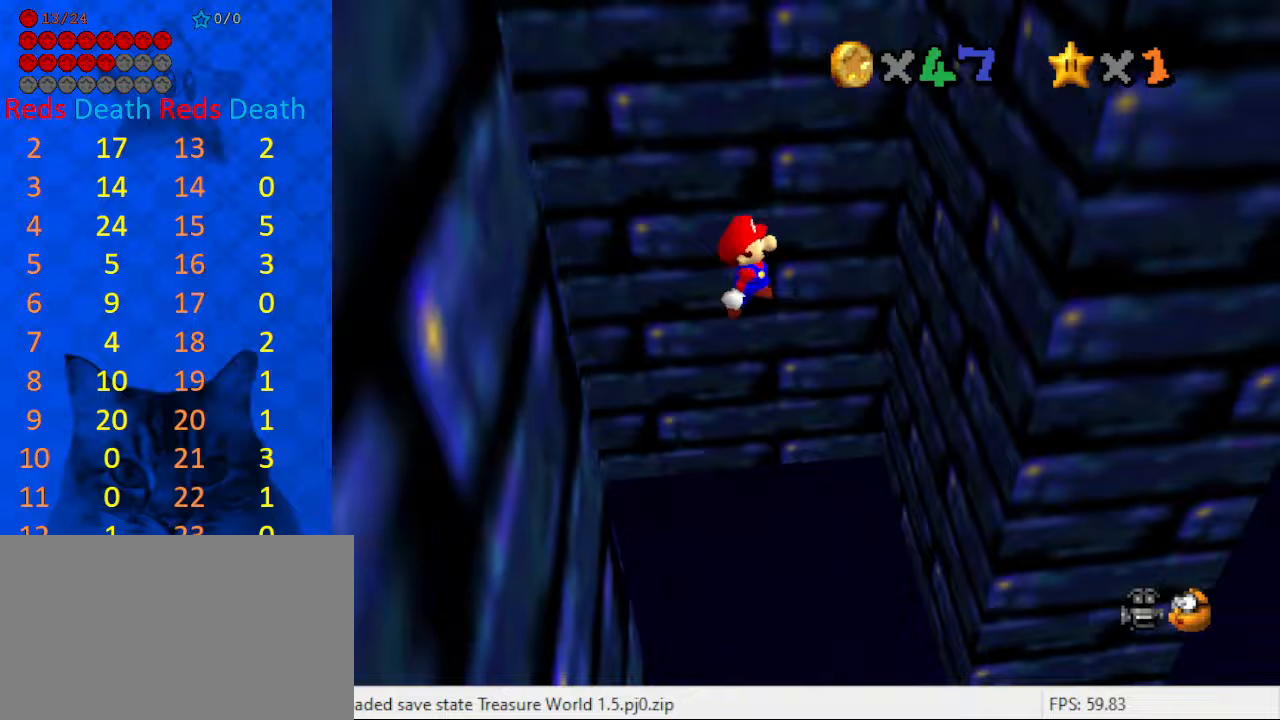
{"keys": ["left", "shift", "up"], "events": [[67, "shift", "down"], [200, "shift", "up"], [300, "left", "down"], [300, "shift", "down"], [333, "right", "up"], [333, "shift", "up"], [367, "shift", "down"]]}
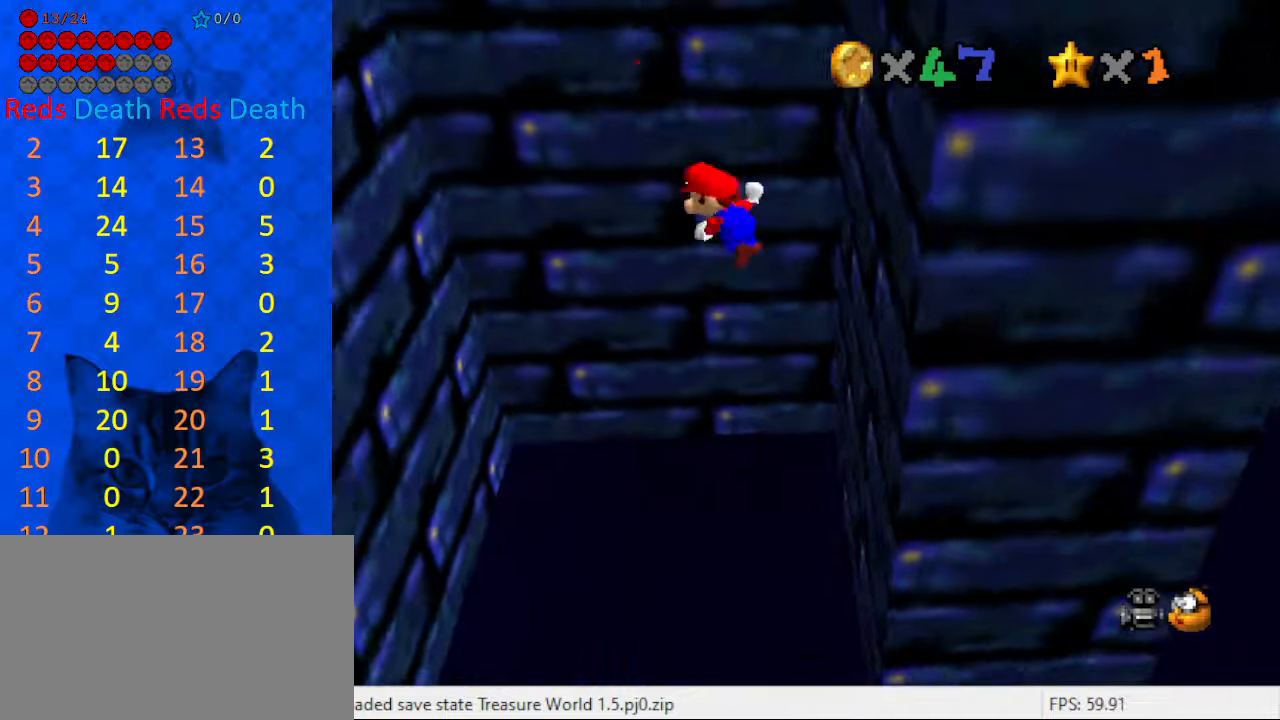
{"keys": ["left"], "events": [[100, "shift", "up"], [267, "shift", "down"], [333, "shift", "up"], [500, "up", "up"]]}
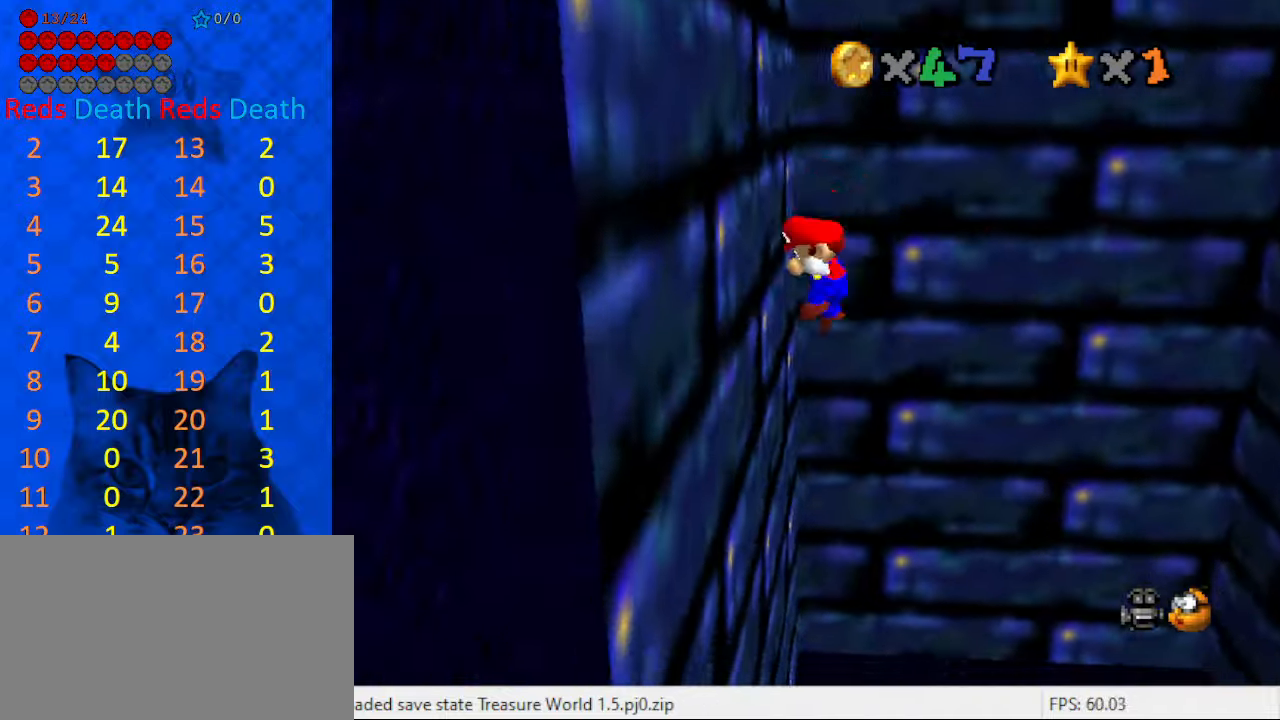
{"keys": ["right", "shift", "up"], "events": [[33, "right", "down"], [33, "up", "down"], [67, "shift", "down"], [133, "left", "up"], [300, "shift", "up"], [400, "shift", "down"]]}
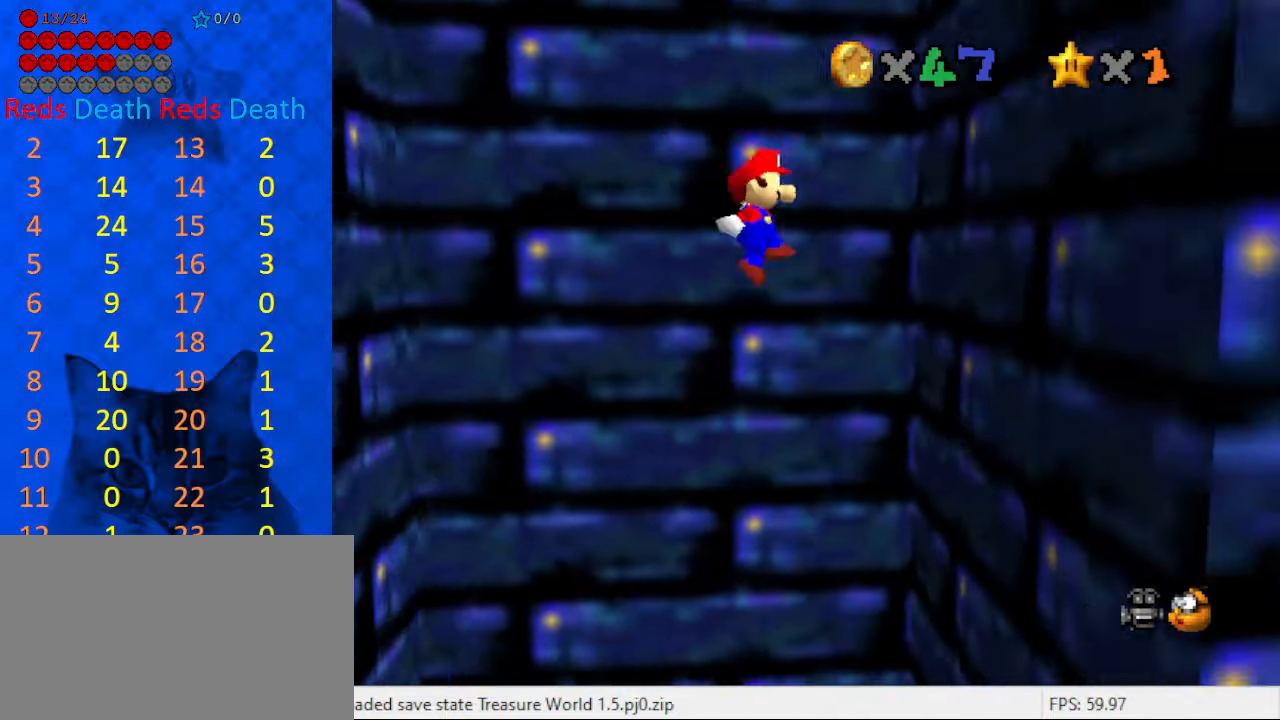
{"keys": ["left", "shift", "up"], "events": [[133, "shift", "up"], [267, "left", "down"], [267, "right", "up"], [267, "shift", "down"]]}
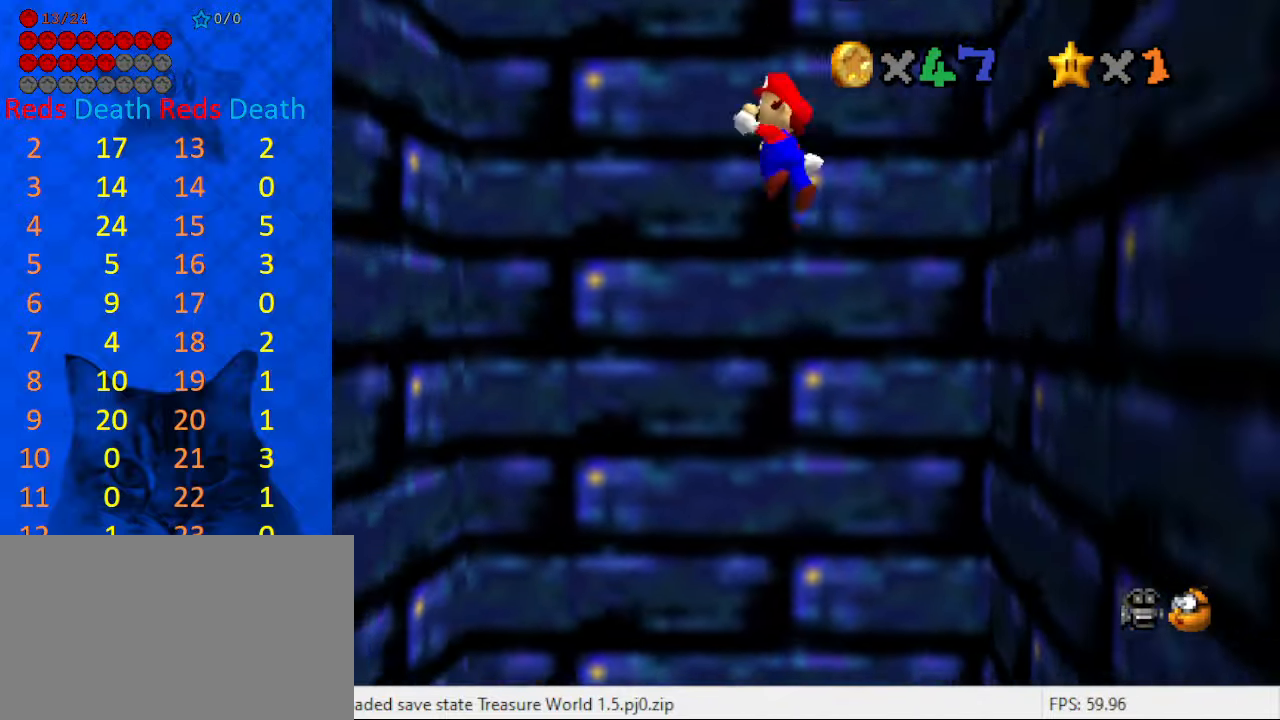
{"keys": ["return", "shift", "up"], "events": [[300, "shift", "up"], [333, "left", "up"], [433, "shift", "down"], [467, "return", "down"]]}
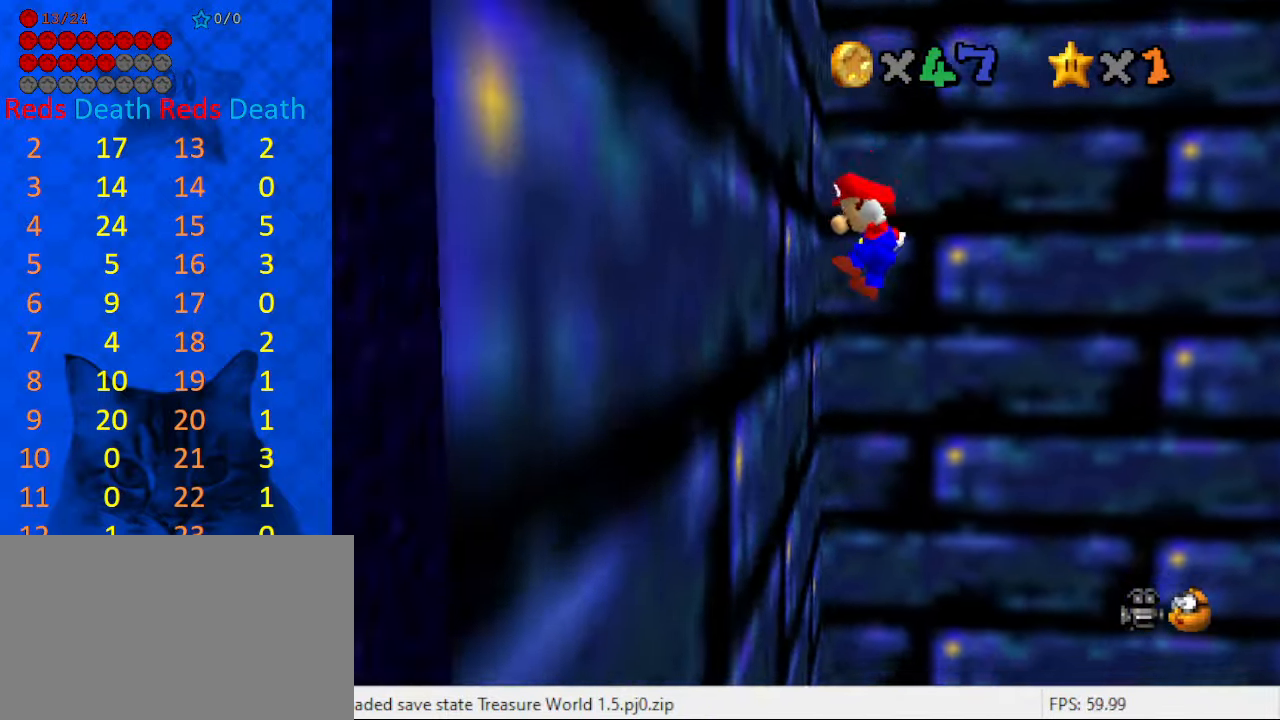
{"keys": ["return", "shift"], "events": [[67, "return", "up"], [67, "up", "up"], [100, "shift", "up"], [167, "down", "down"], [267, "shift", "down"], [333, "shift", "up"], [400, "down", "up"], [400, "shift", "down"], [500, "return", "down"]]}
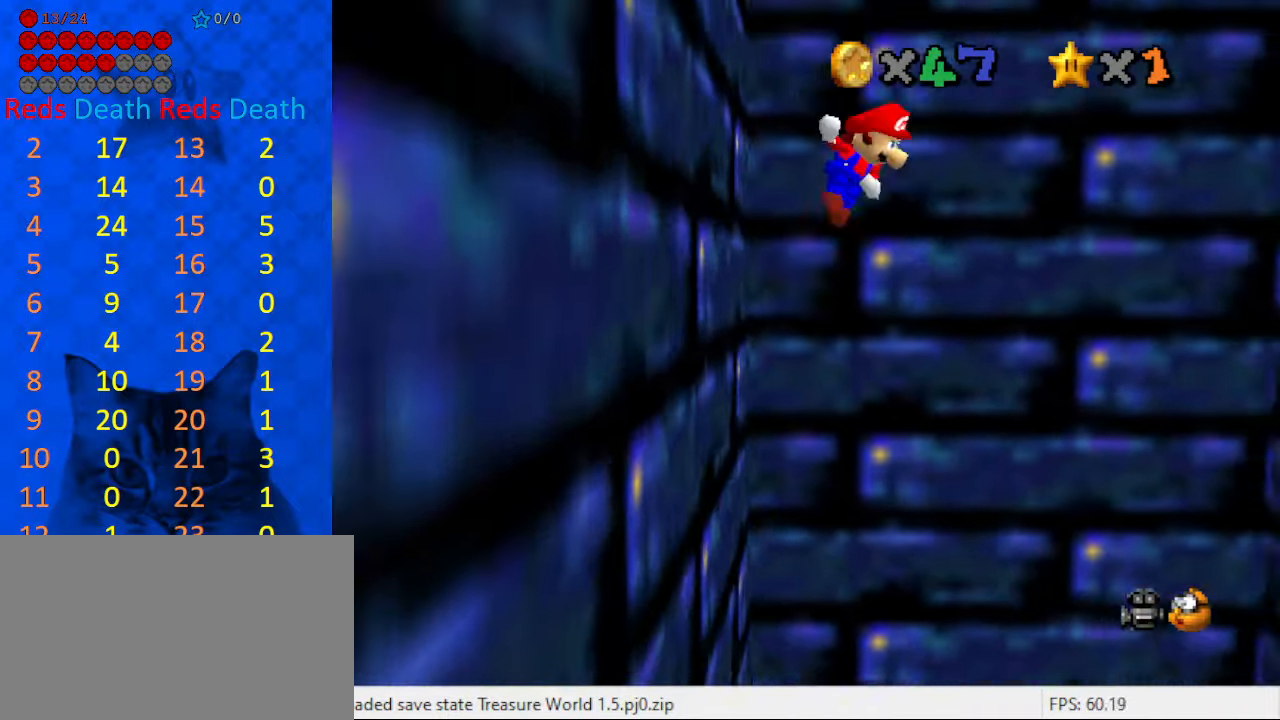
{"keys": ["right", "shift"], "events": [[33, "shift", "up"], [67, "return", "up"], [133, "shift", "down"], [267, "right", "down"]]}
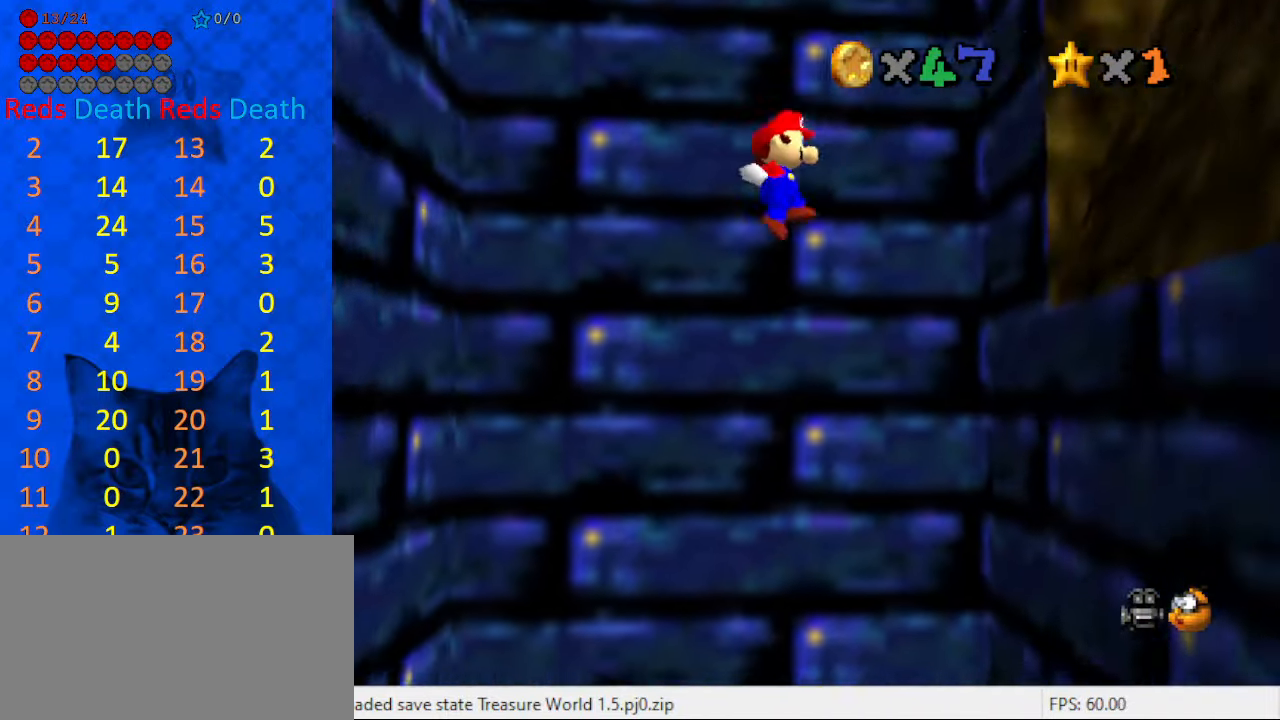
{"keys": ["left", "shift"], "events": [[233, "shift", "up"], [267, "left", "down"], [333, "right", "up"], [333, "shift", "down"]]}